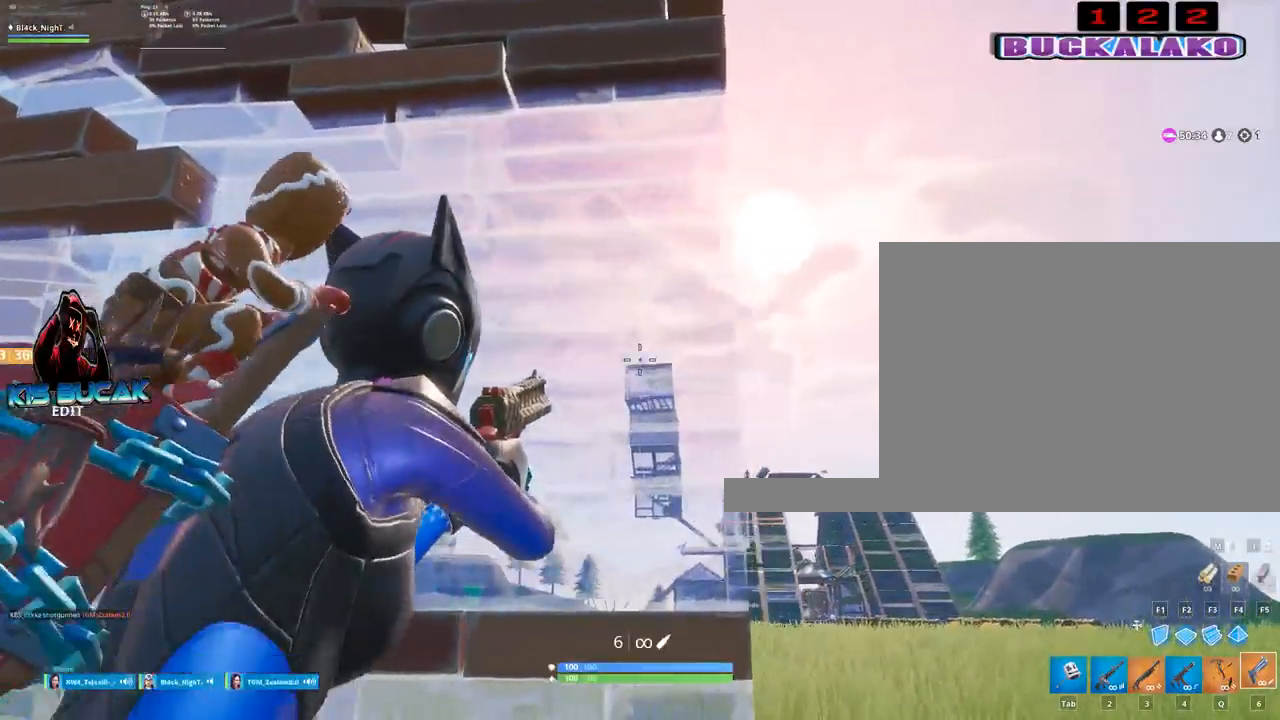
Gameplay with keyboard and mouse; each line is a JSON object with the keys and mouse buttons held at the frame after it. "events" lists presses ("down") and releases ("up") of "1", "2", "3", "4", "5", "a", "alt", "c", "caps_lock", "ctrl", "d", "e", "f", "g", "q", "r", "s", "shift", "space", "t", "tab", "v", "w", "x", "z", "mouse_left", "mouse_wheel" and "mouse_right" between this image and that frame as [ms after this image, input, new state], when the widget could be followed in between. "mouse_left", "mouse_wheel", "mouse_right" = the "left", "wheel", "right" buttons of the "mouse" list. No other keys are recorded. "wheel" means that the mouse wheel is clicked or scrolled. "mouse_move" is the direction in which the mouse moves at that frame (one of eight, or "still"), when it could be read.
{"keys": [], "mouse": ["right"], "mouse_move": "still", "events": [[317, "d", "up"]]}
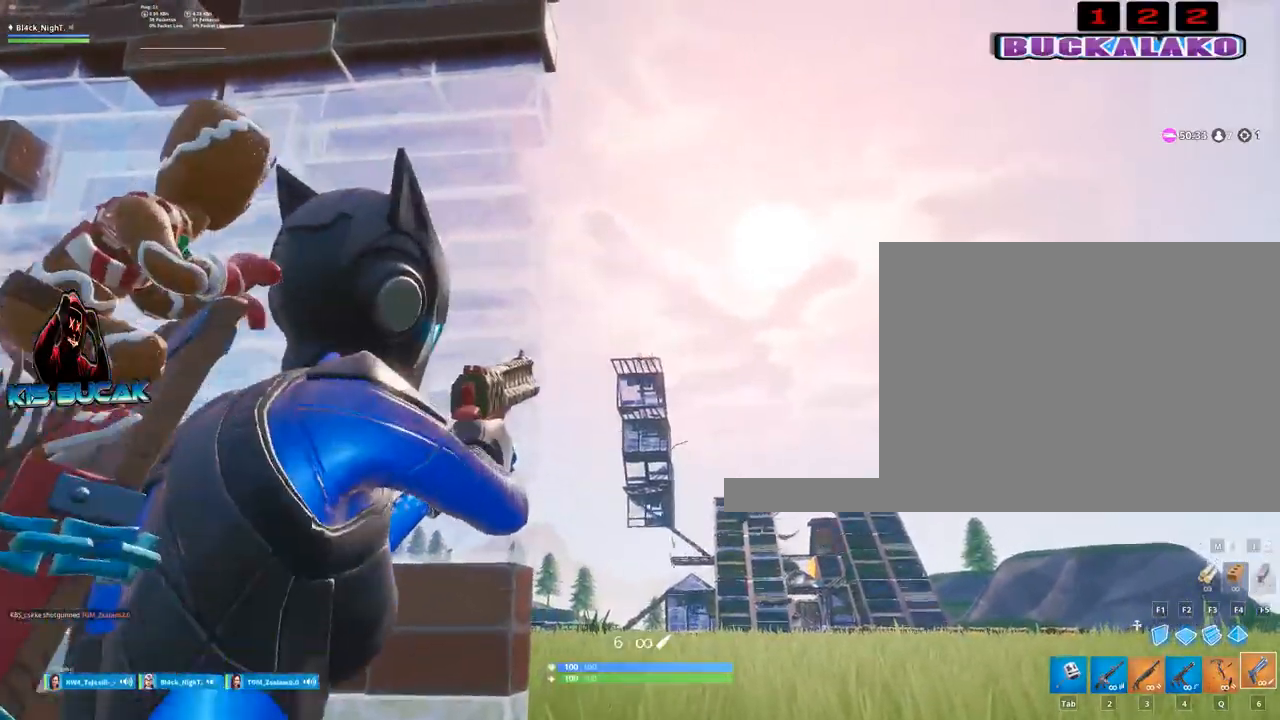
{"keys": [], "mouse": ["right"], "mouse_move": "still", "events": []}
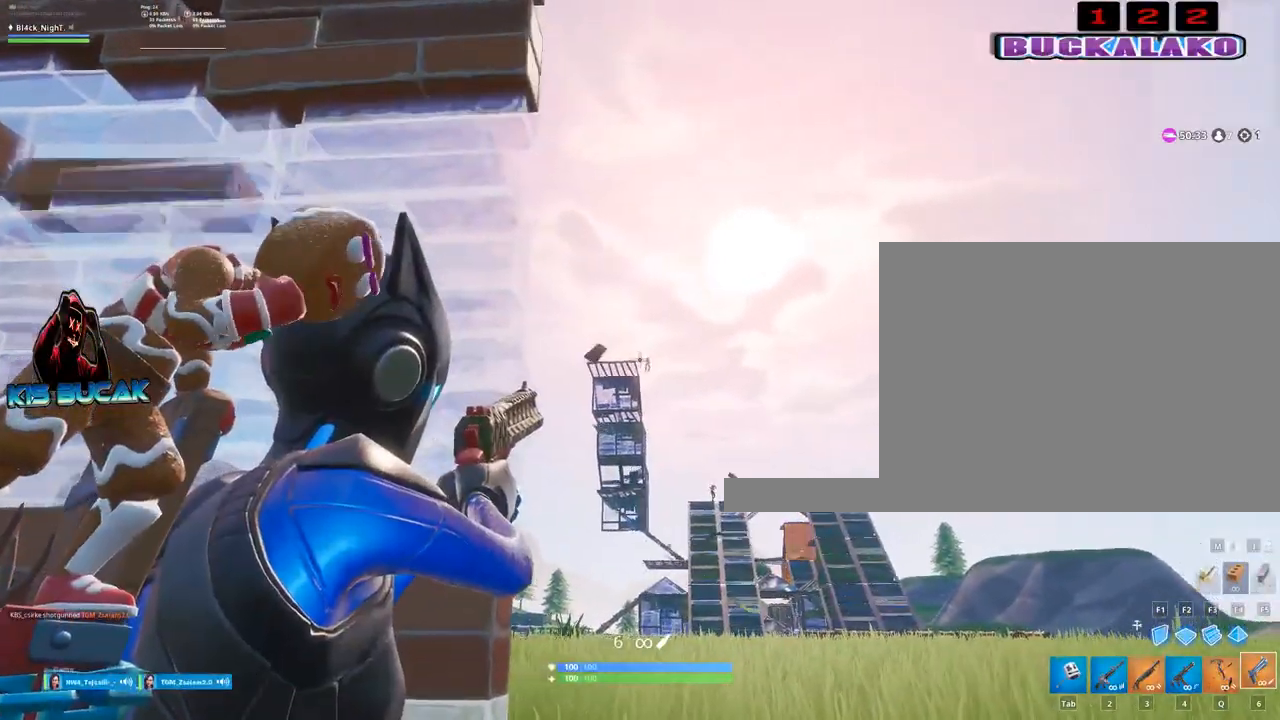
{"keys": ["a"], "mouse": [], "mouse_move": "down", "events": [[267, "mouse_left", "down"], [350, "a", "down"], [400, "2", "down"], [400, "mouse_left", "up"], [400, "mouse_right", "up"], [500, "2", "up"]]}
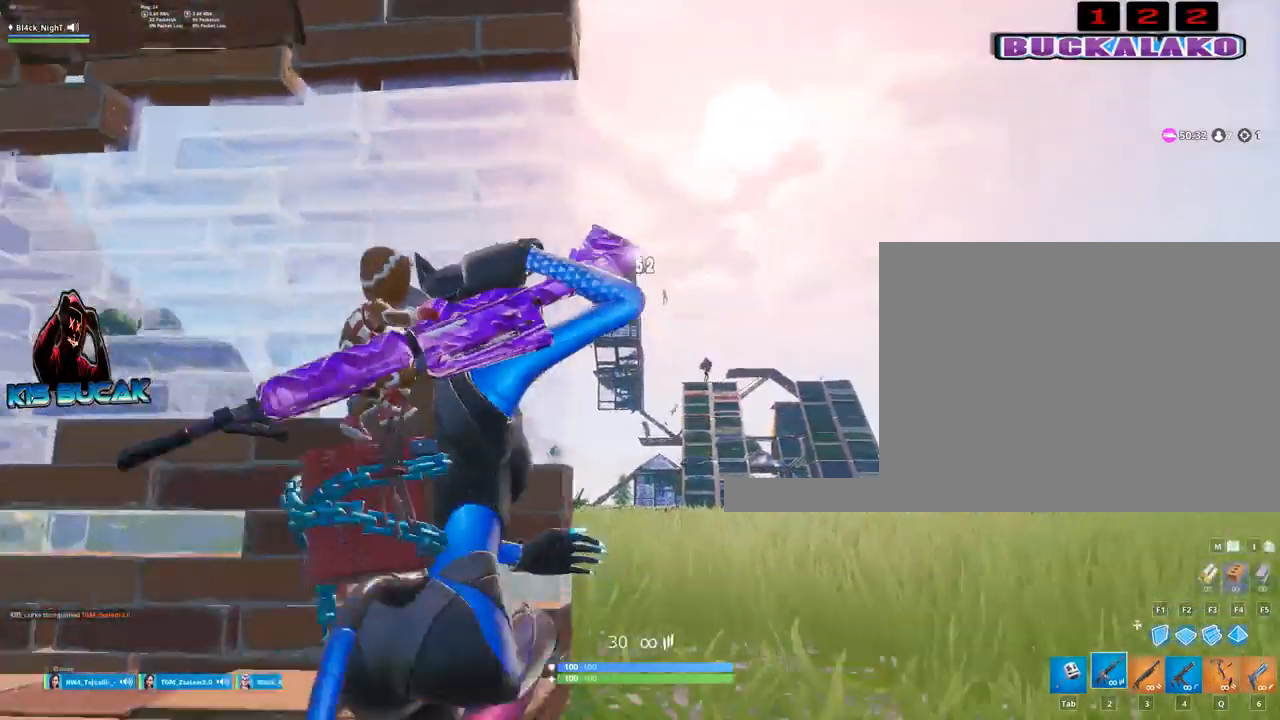
{"keys": [], "mouse": ["right"], "mouse_move": "down-right", "events": [[84, "a", "up"], [84, "mouse_right", "down"], [234, "d", "down"], [417, "d", "up"]]}
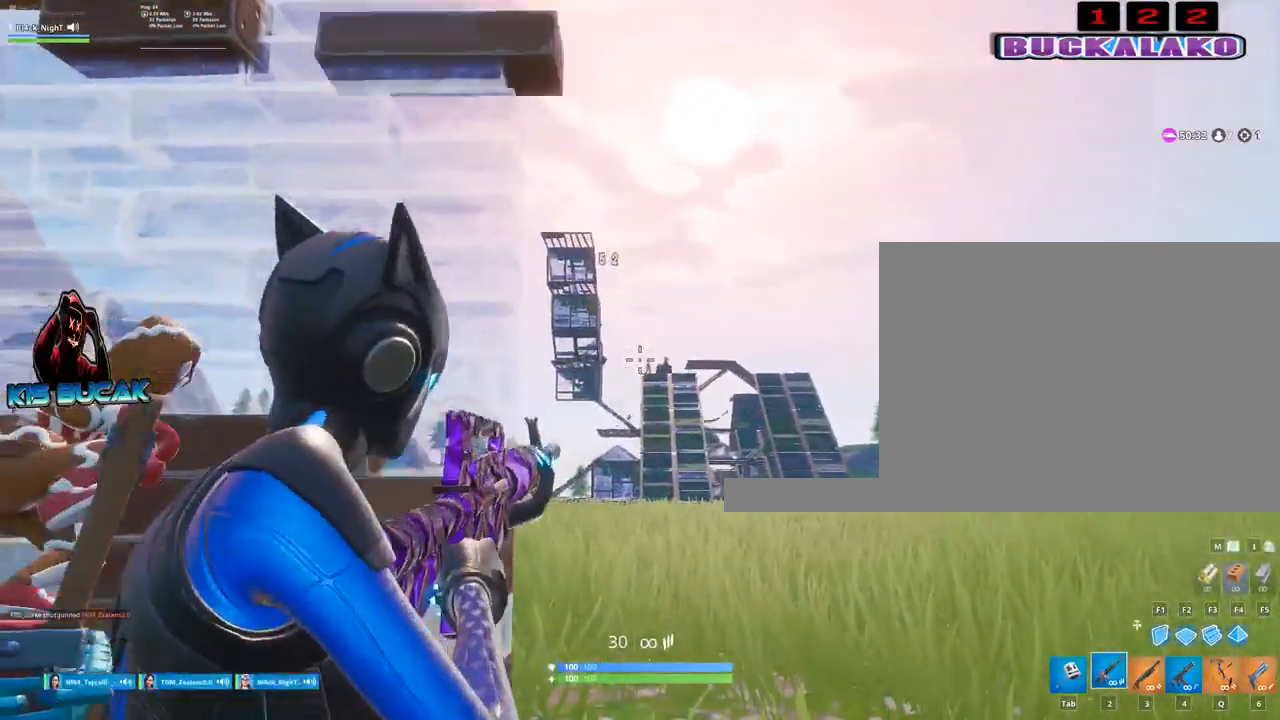
{"keys": [], "mouse": ["left", "right"], "mouse_move": "up", "events": [[17, "mouse_left", "down"]]}
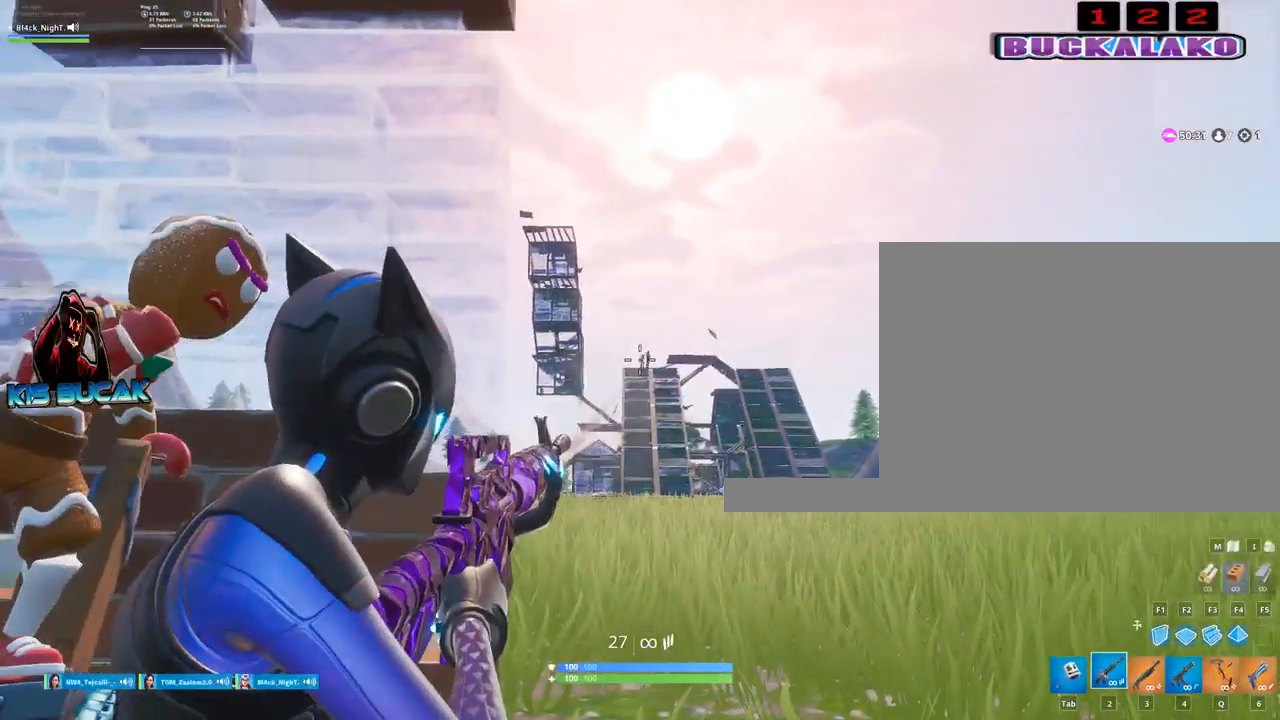
{"keys": [], "mouse": ["left", "right"], "mouse_move": "still", "events": []}
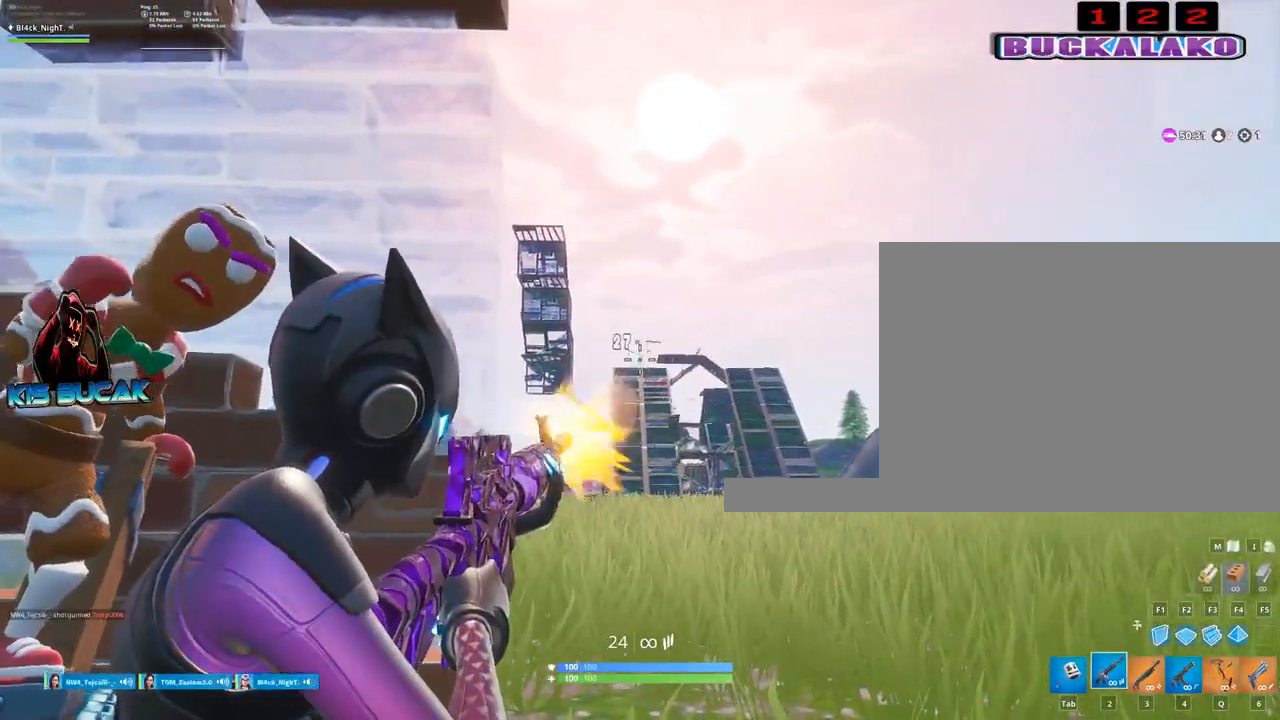
{"keys": [], "mouse": ["left", "right"], "mouse_move": "up-right", "events": []}
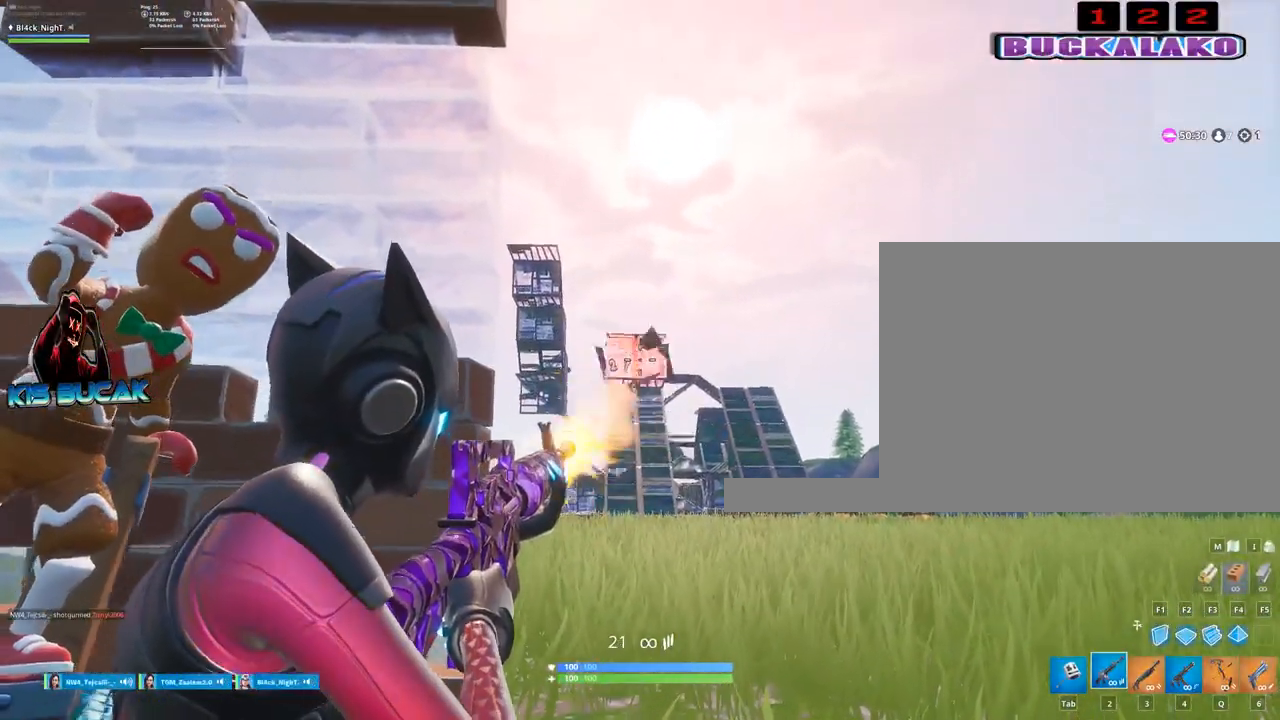
{"keys": [], "mouse": [], "mouse_move": "down", "events": [[17, "a", "down"], [300, "mouse_left", "up"], [300, "mouse_right", "up"], [434, "5", "down"], [434, "a", "up"], [484, "5", "up"]]}
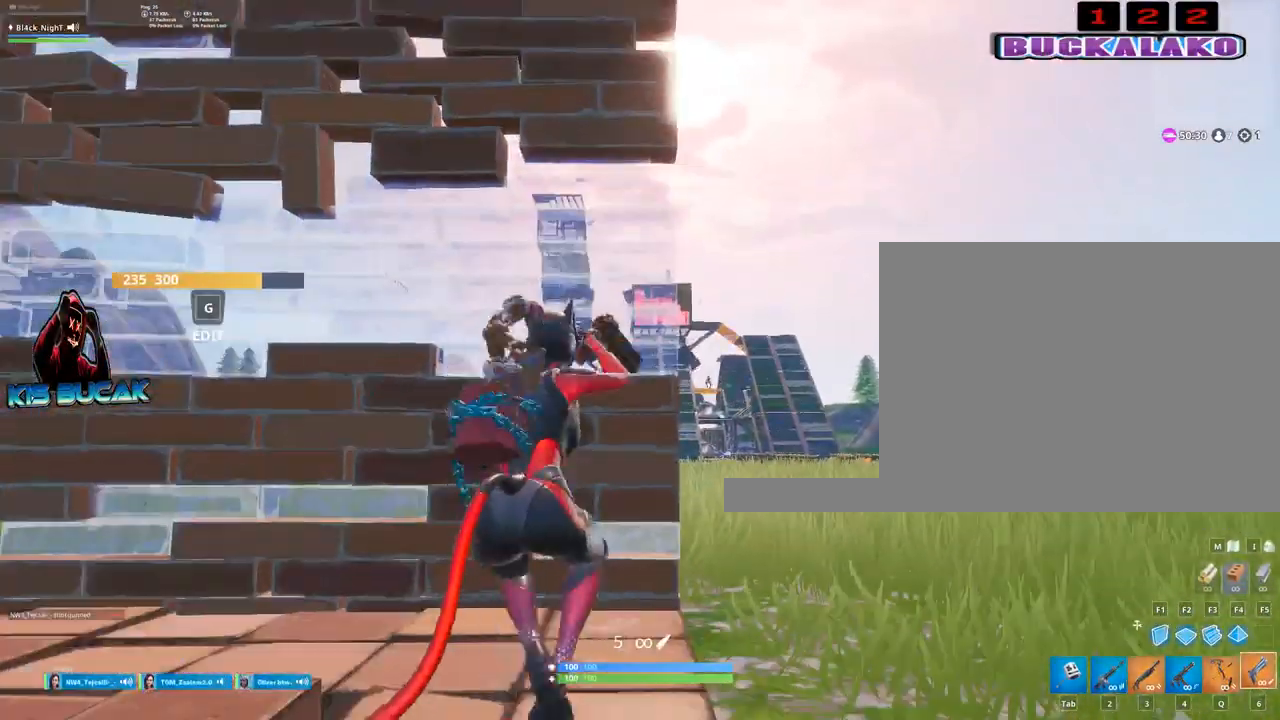
{"keys": ["d"], "mouse": ["right"], "mouse_move": "up-left", "events": [[300, "mouse_right", "down"], [400, "d", "down"]]}
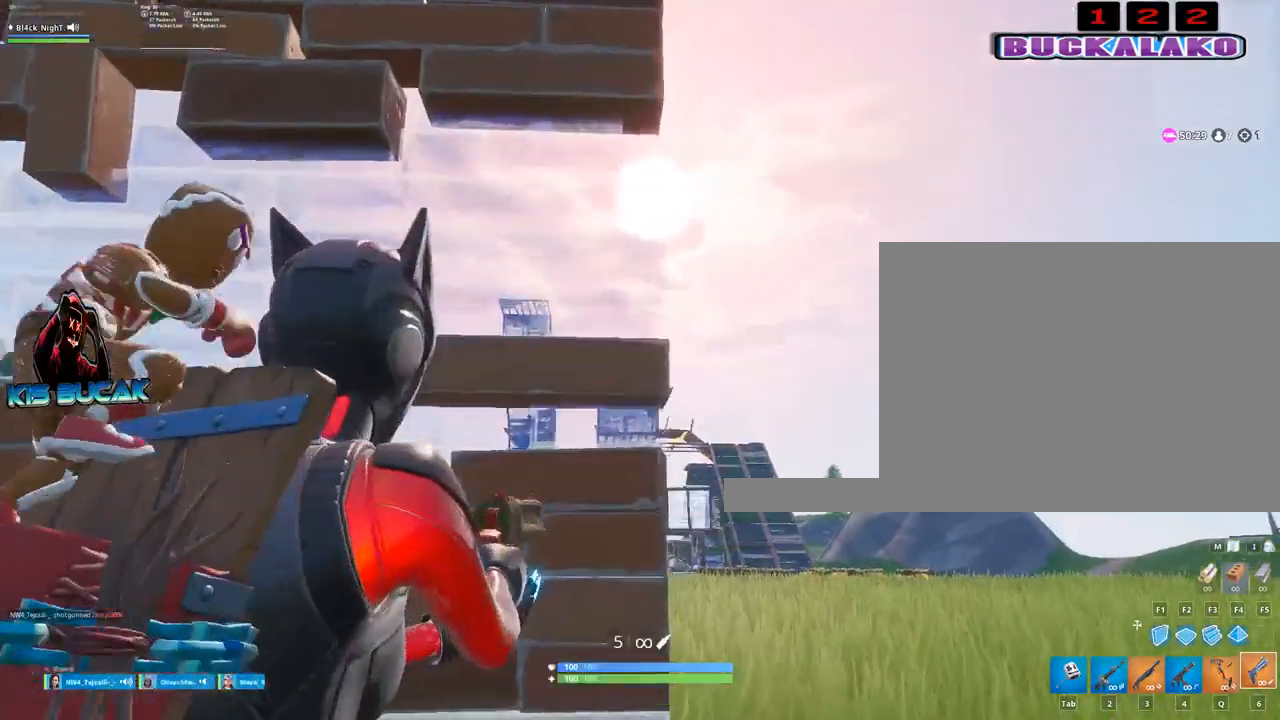
{"keys": [], "mouse": ["right"], "mouse_move": "still", "events": [[467, "d", "up"]]}
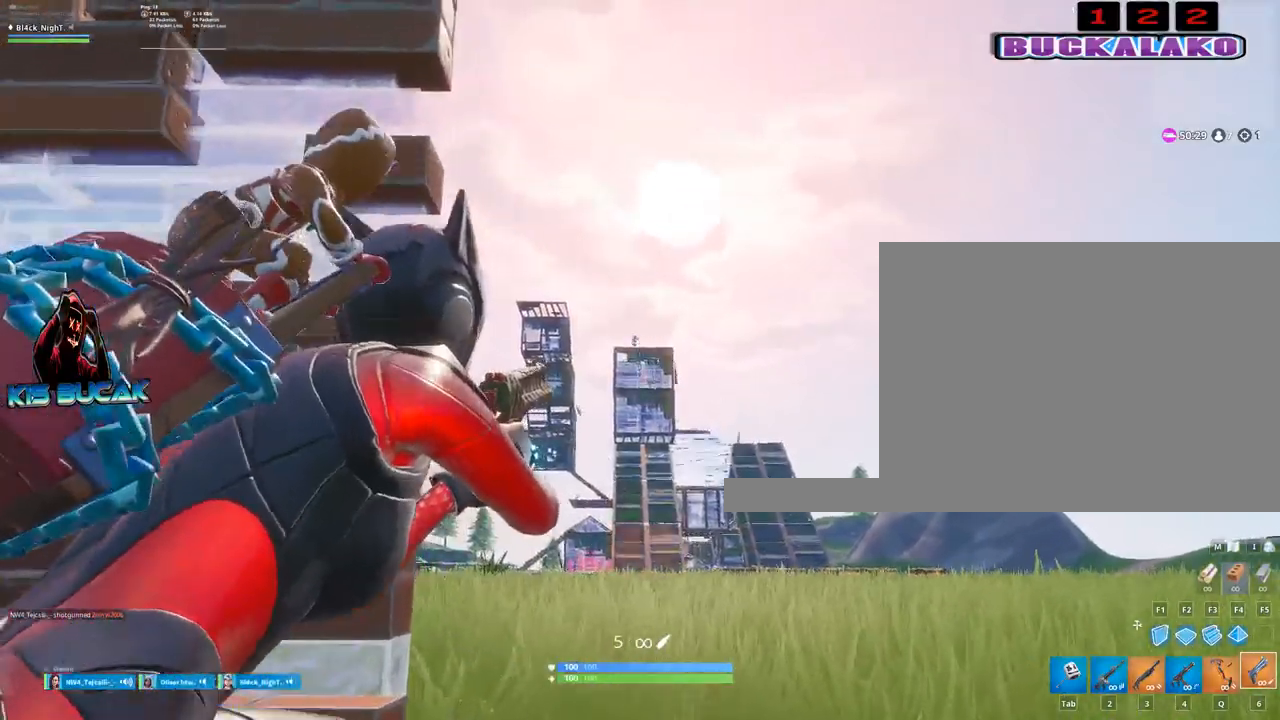
{"keys": ["2"], "mouse": ["right"], "mouse_move": "up-right", "events": [[484, "2", "down"]]}
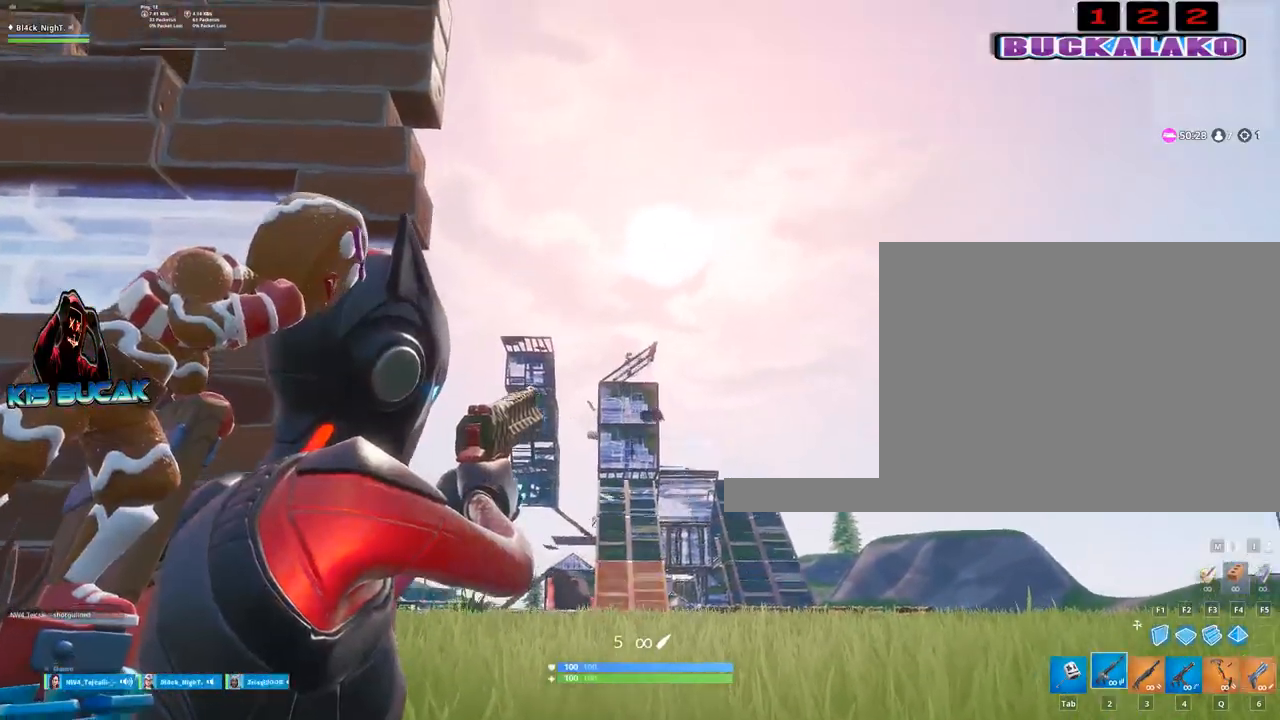
{"keys": [], "mouse": ["right"], "mouse_move": "up", "events": [[34, "mouse_left", "down"], [67, "2", "up"], [167, "mouse_left", "up"], [167, "mouse_right", "up"], [300, "mouse_right", "down"]]}
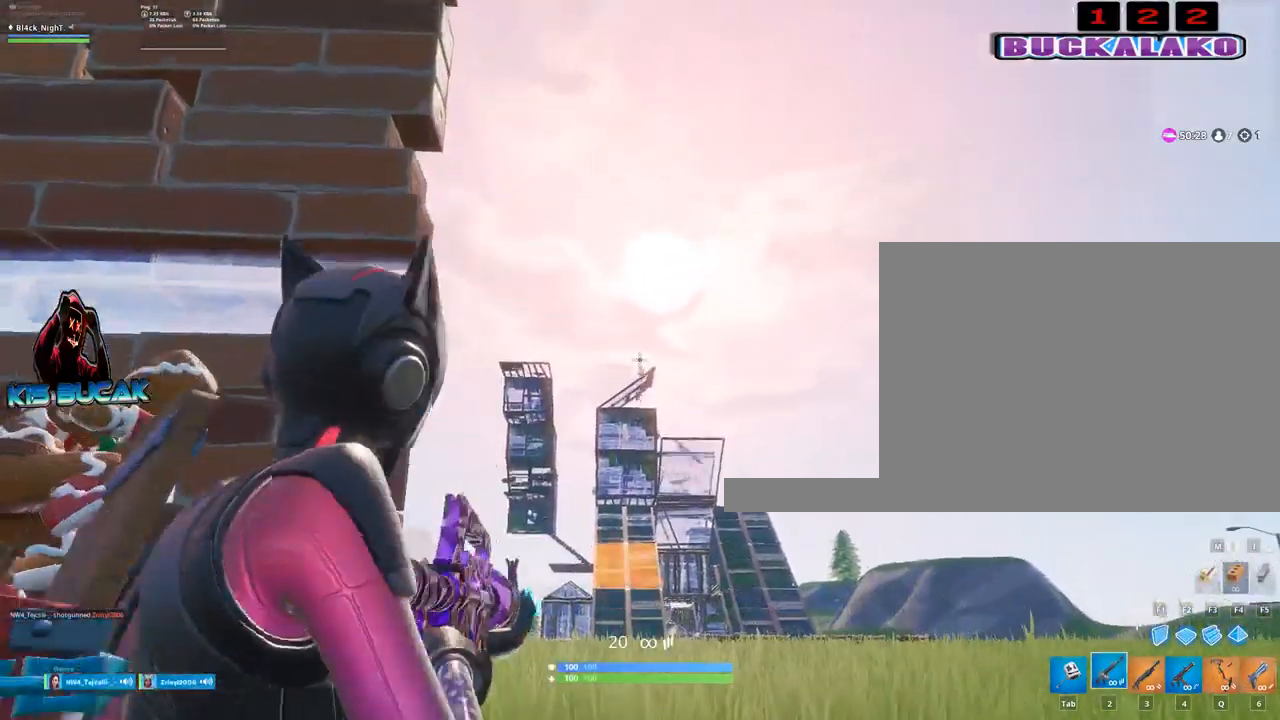
{"keys": [], "mouse": ["left", "right"], "mouse_move": "up-left", "events": [[317, "mouse_left", "down"]]}
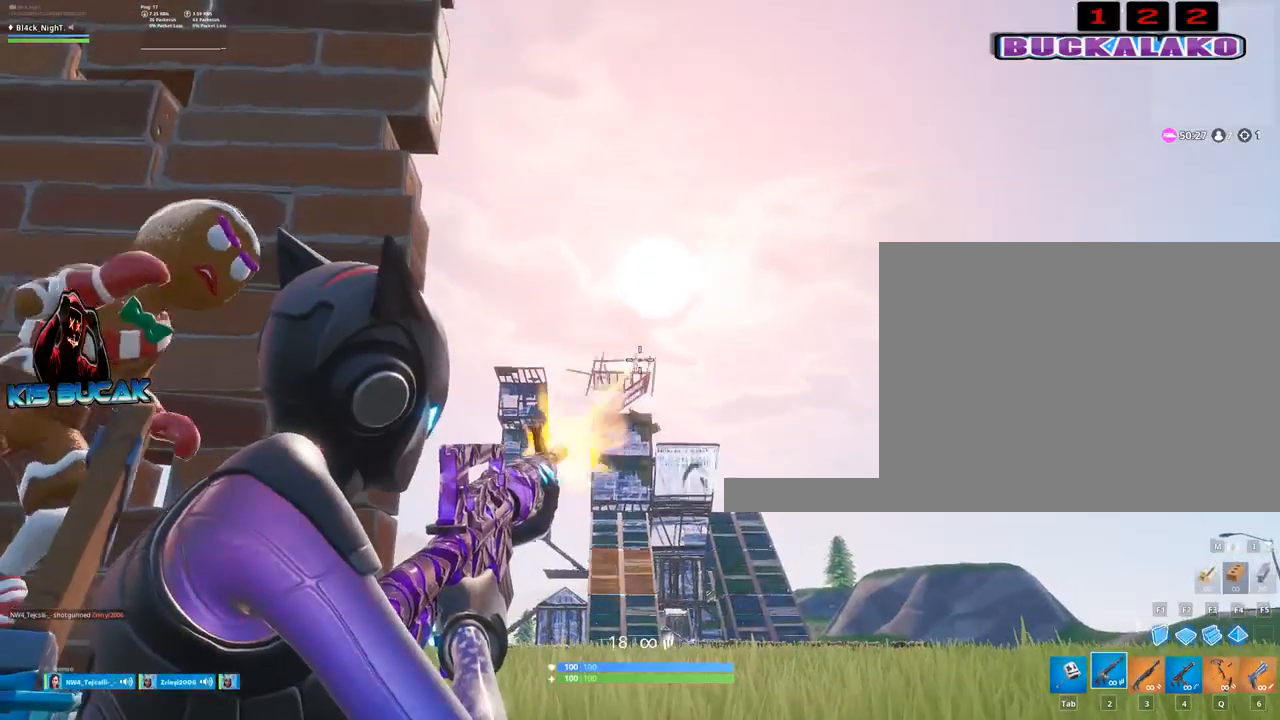
{"keys": [], "mouse": ["left", "right"], "mouse_move": "still", "events": []}
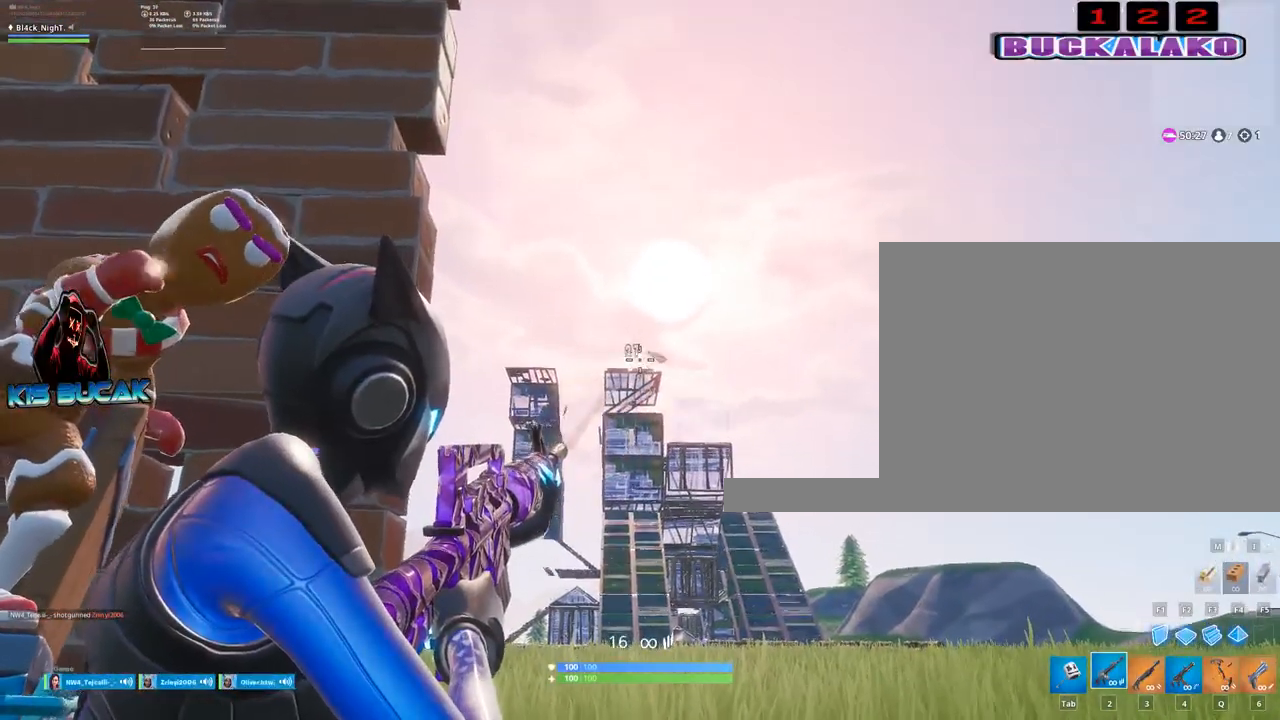
{"keys": [], "mouse": ["right"], "mouse_move": "left", "events": [[217, "mouse_left", "up"]]}
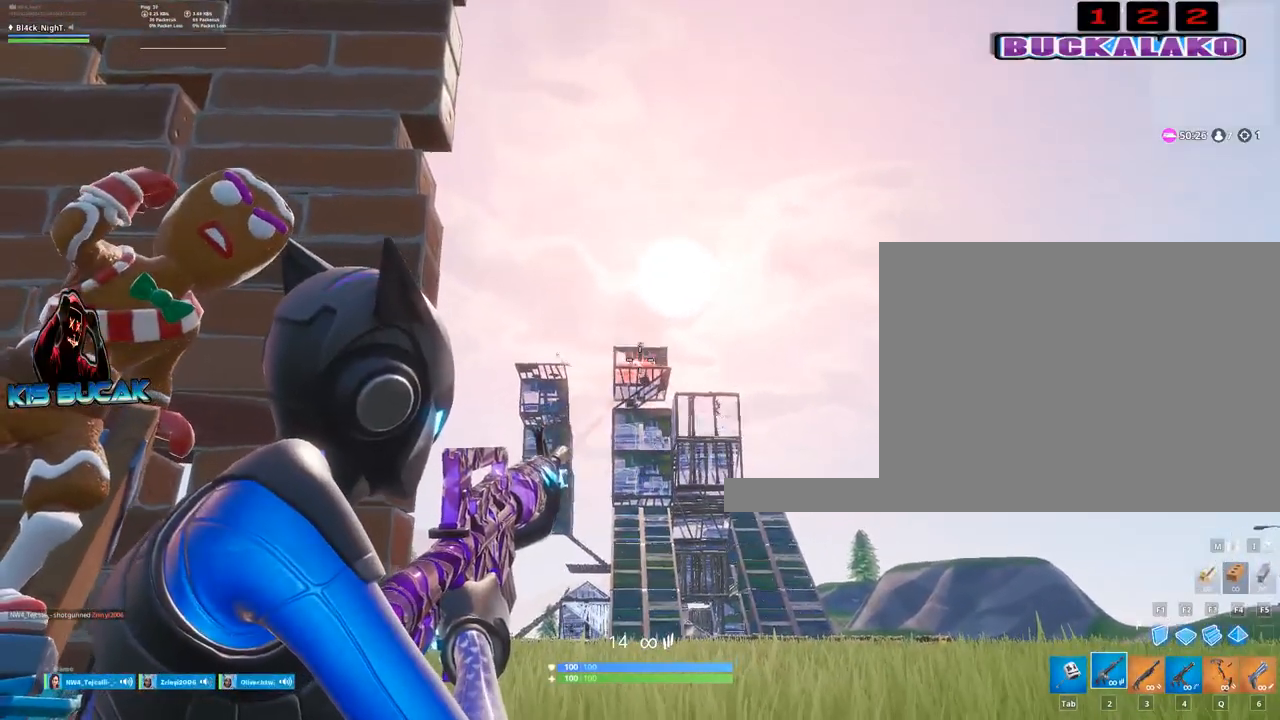
{"keys": [], "mouse": ["left", "right"], "mouse_move": "up", "events": [[134, "mouse_left", "down"]]}
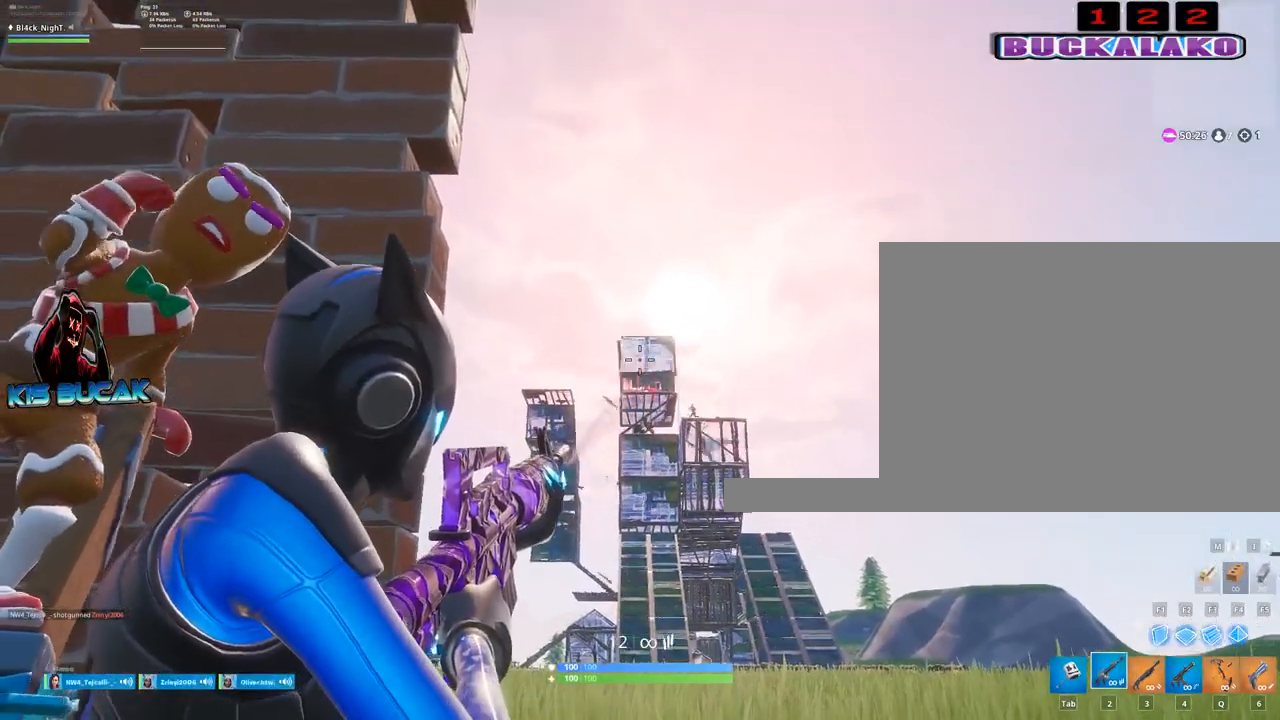
{"keys": ["a"], "mouse": ["left", "right"], "mouse_move": "still", "events": [[434, "a", "down"]]}
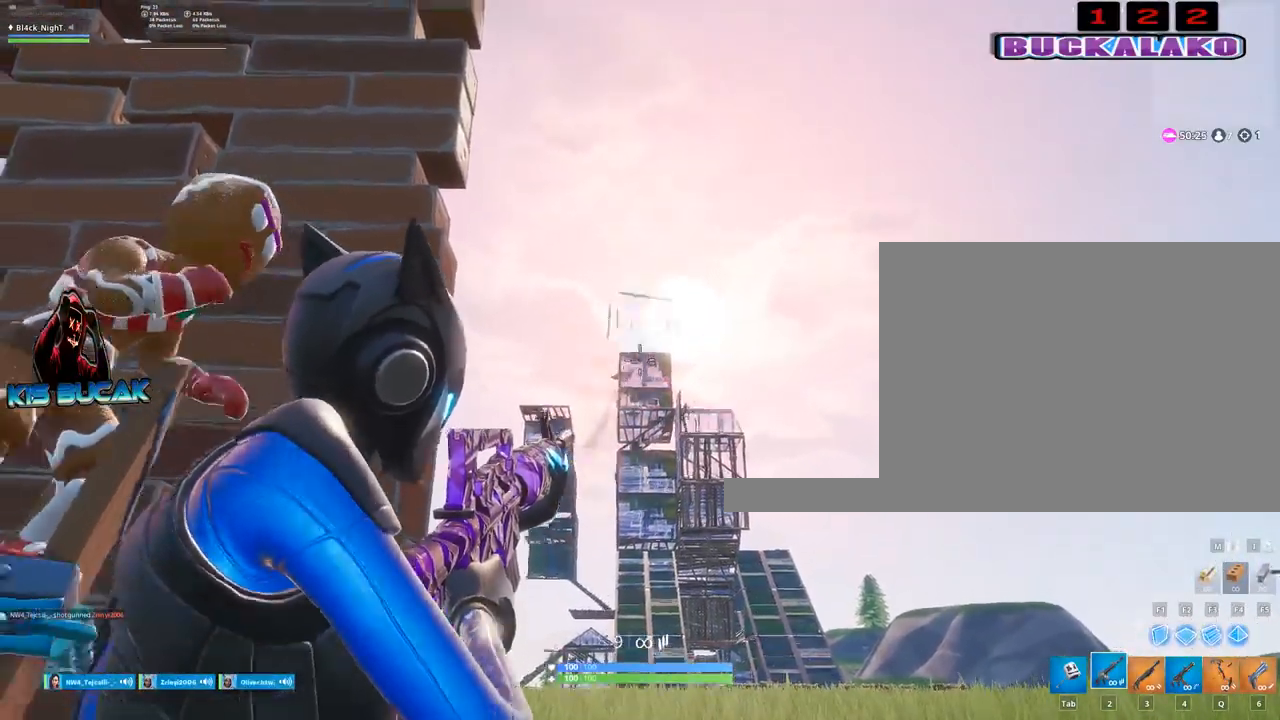
{"keys": [], "mouse": ["left", "right"], "mouse_move": "still", "events": [[117, "a", "up"]]}
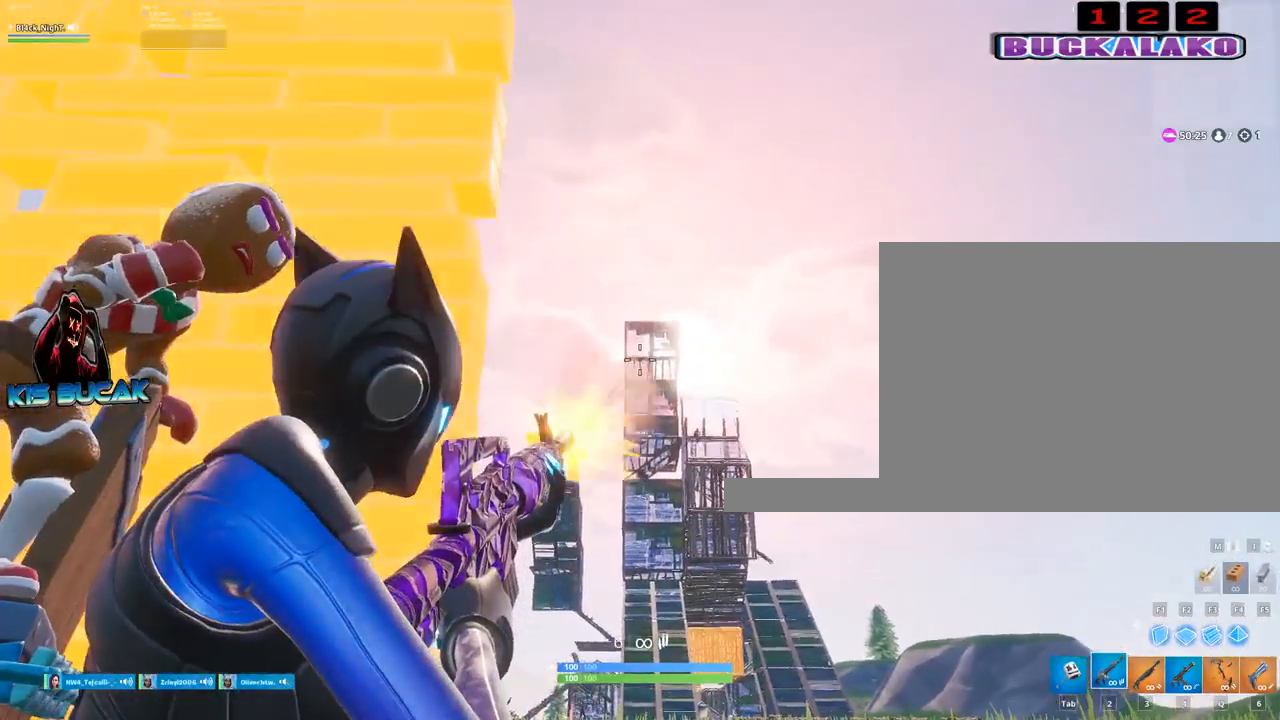
{"keys": [], "mouse": ["left", "right"], "mouse_move": "still", "events": []}
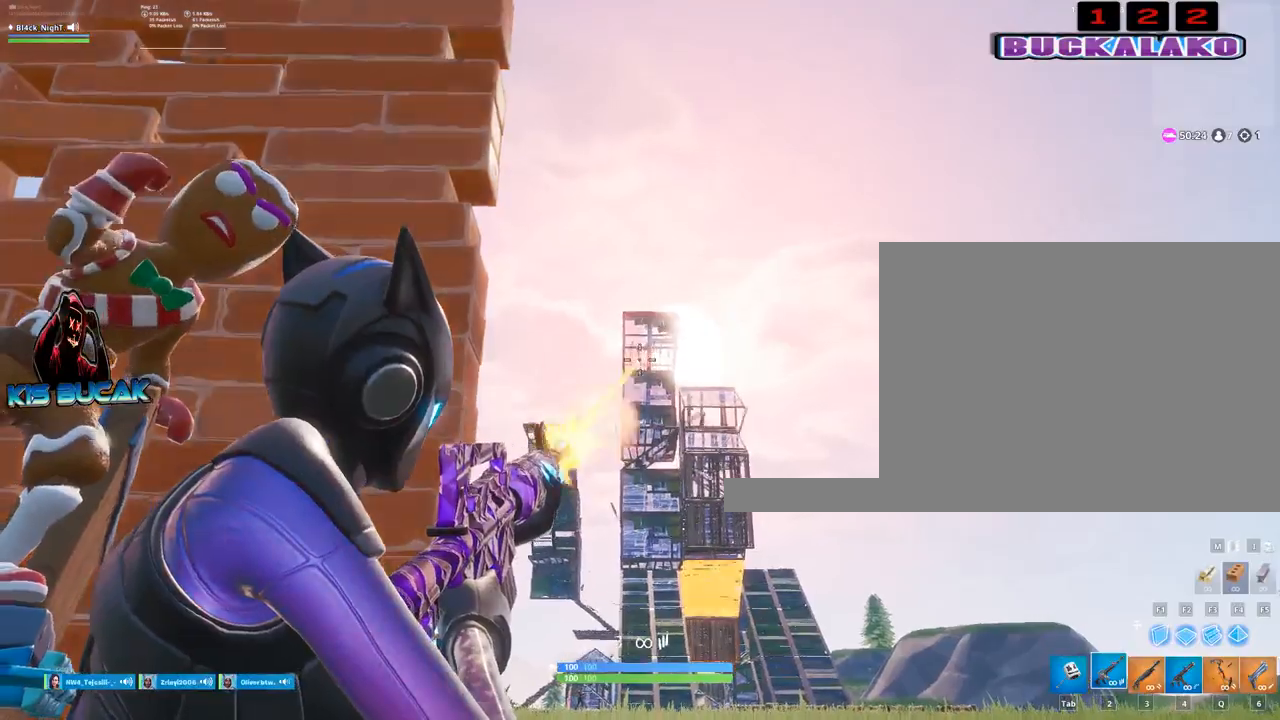
{"keys": ["a", "w"], "mouse": ["left", "right"], "mouse_move": "still", "events": [[434, "a", "down"], [484, "w", "down"]]}
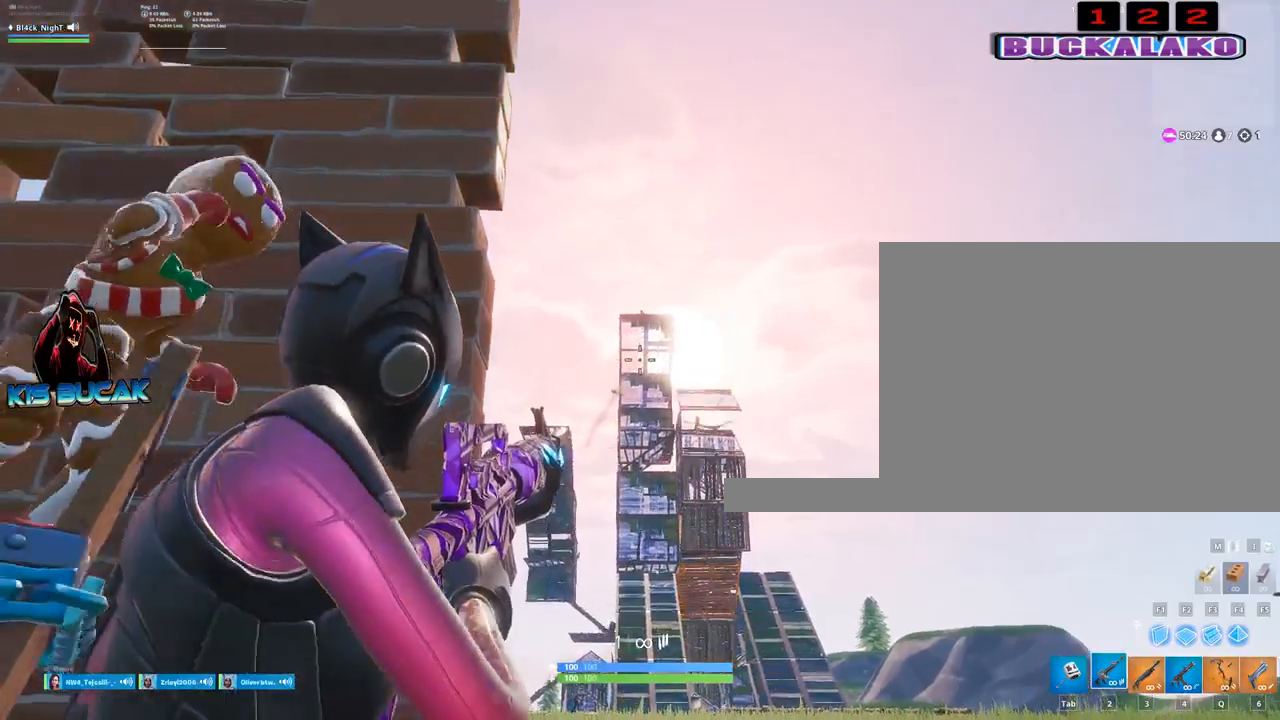
{"keys": ["a"], "mouse": [], "mouse_move": "down", "events": [[267, "w", "up"], [300, "mouse_right", "up"], [350, "mouse_left", "up"], [400, "5", "down"], [500, "5", "up"]]}
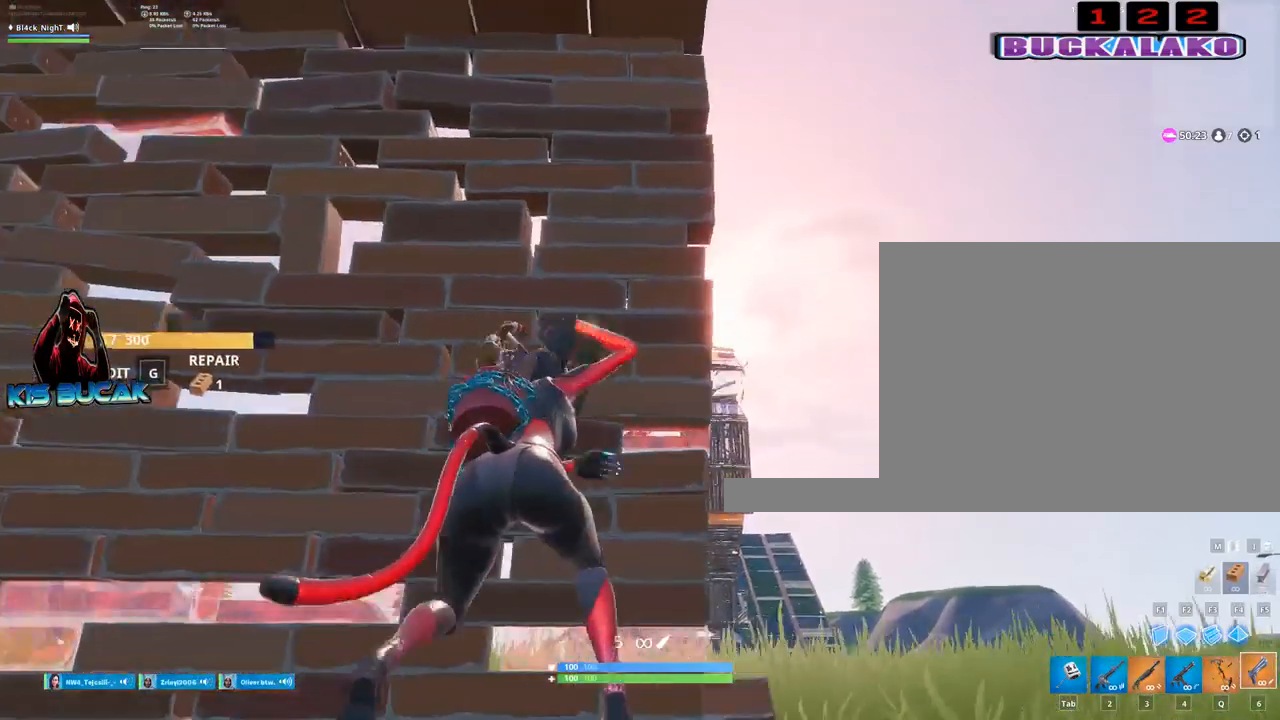
{"keys": ["d"], "mouse": ["right"], "mouse_move": "still", "events": [[34, "a", "up"], [234, "d", "down"], [317, "mouse_right", "down"]]}
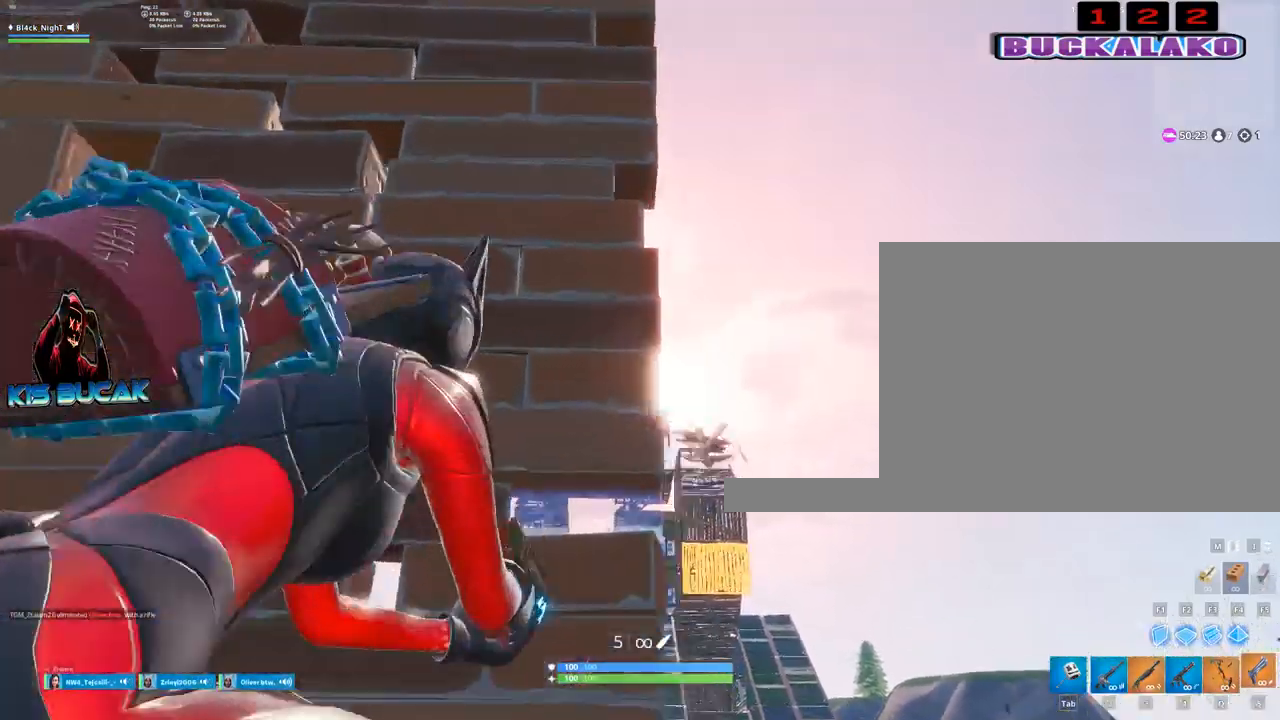
{"keys": ["d"], "mouse": ["right"], "mouse_move": "still", "events": [[200, "d", "up"], [434, "d", "down"]]}
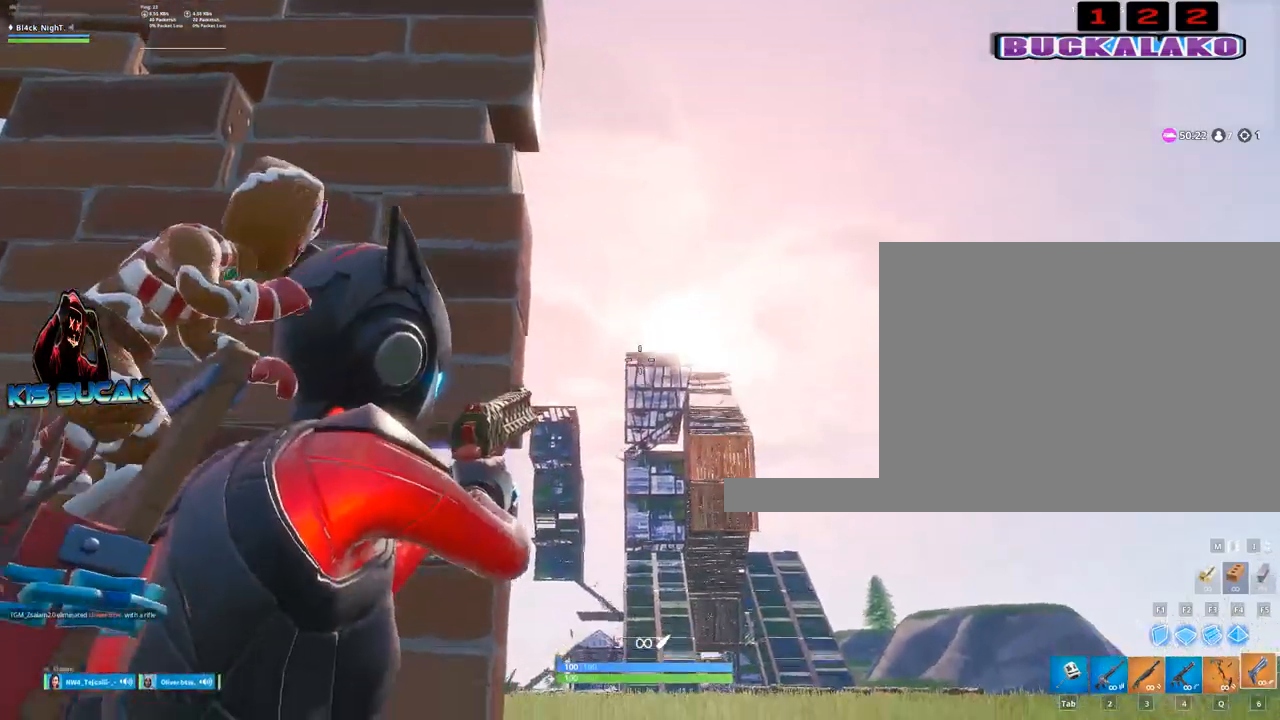
{"keys": ["d"], "mouse": ["right"], "mouse_move": "still", "events": [[67, "d", "up"], [500, "d", "down"]]}
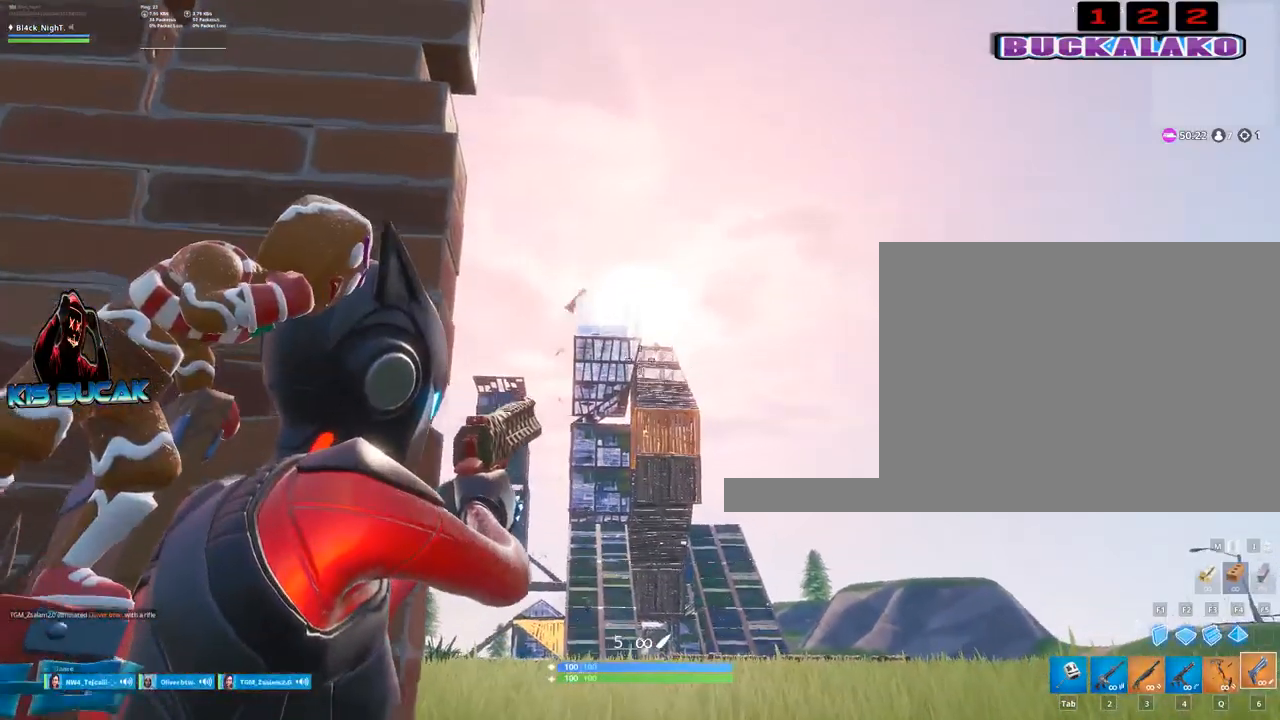
{"keys": [], "mouse": ["left", "right"], "mouse_move": "still", "events": [[84, "d", "up"], [417, "mouse_left", "down"]]}
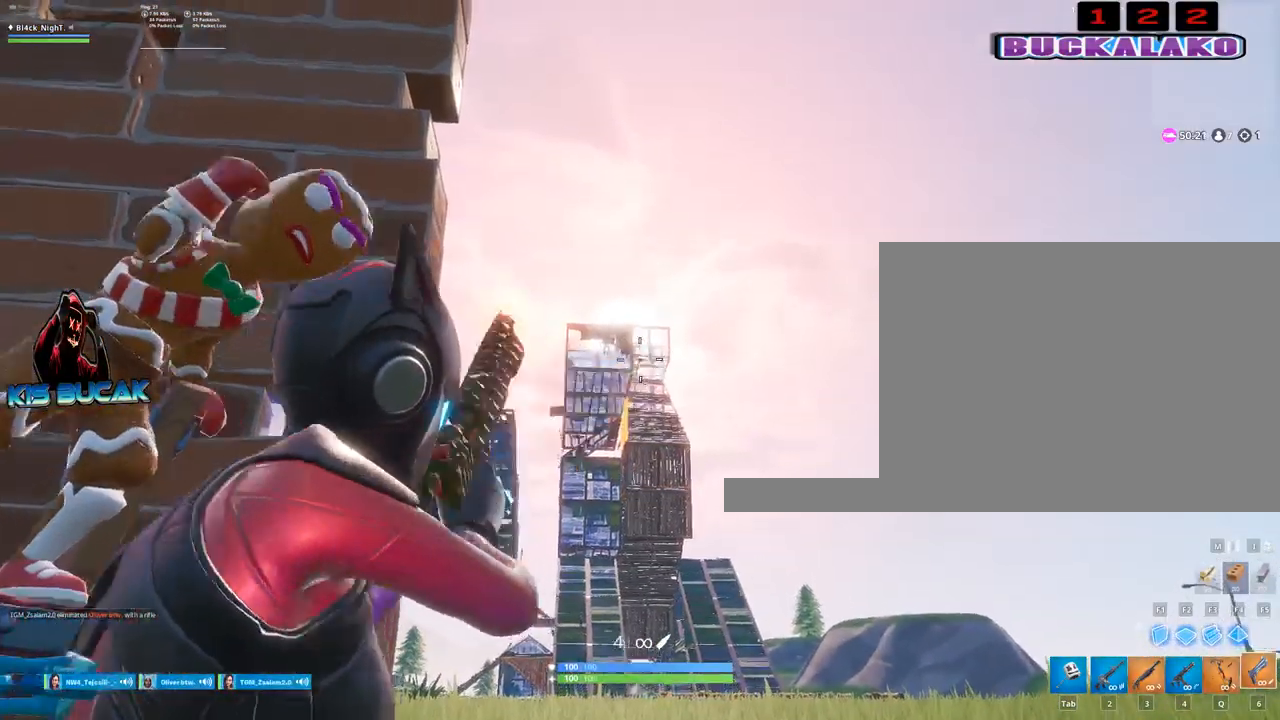
{"keys": [], "mouse": [], "mouse_move": "still", "events": [[17, "mouse_left", "up"], [50, "2", "down"], [50, "a", "down"], [100, "a", "up"], [100, "mouse_right", "up"], [150, "2", "up"], [250, "a", "down"], [384, "a", "up"]]}
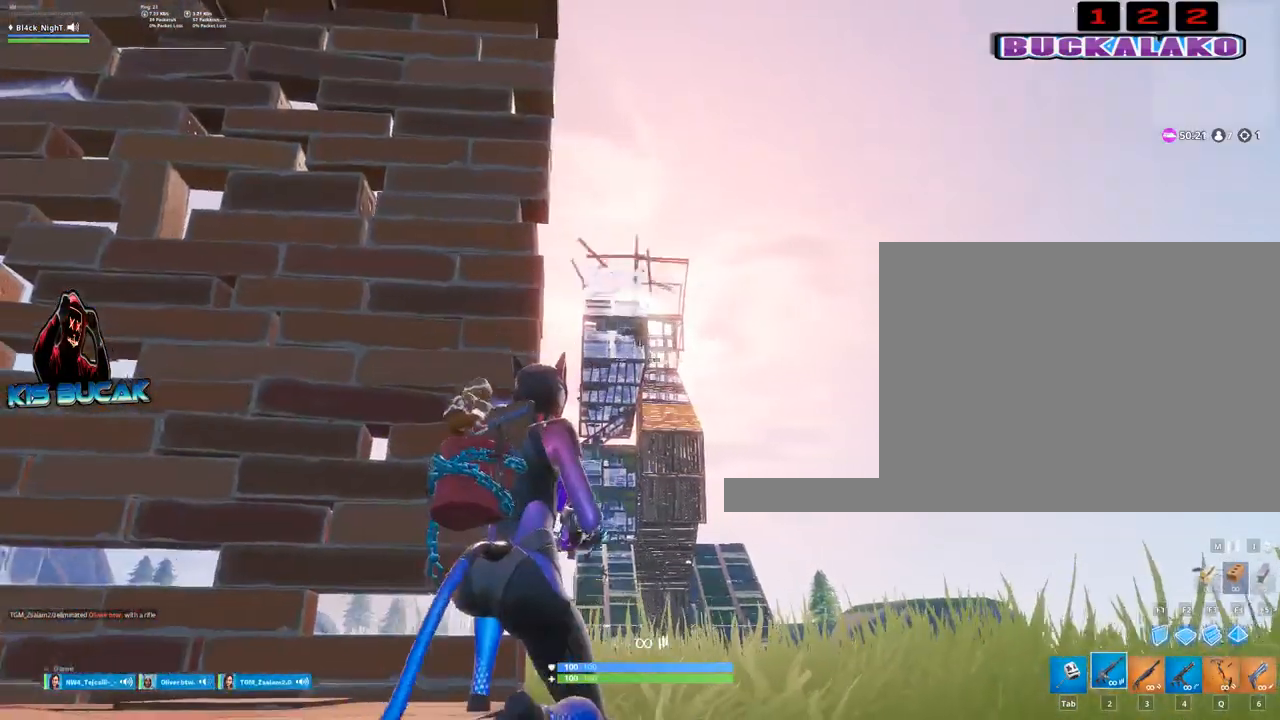
{"keys": [], "mouse": [], "mouse_move": "up-right", "events": [[67, "q", "down"], [117, "q", "up"], [300, "a", "down"], [500, "a", "up"]]}
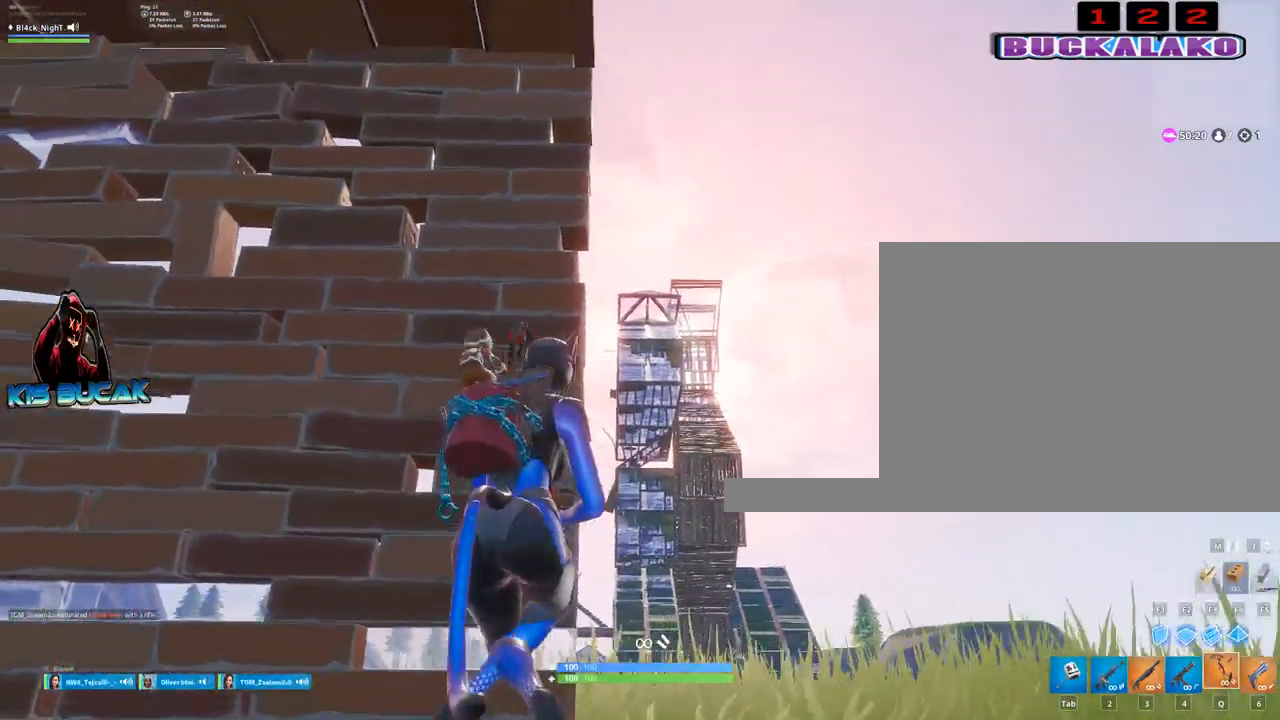
{"keys": [], "mouse": ["left"], "mouse_move": "still", "events": [[50, "mouse_left", "down"]]}
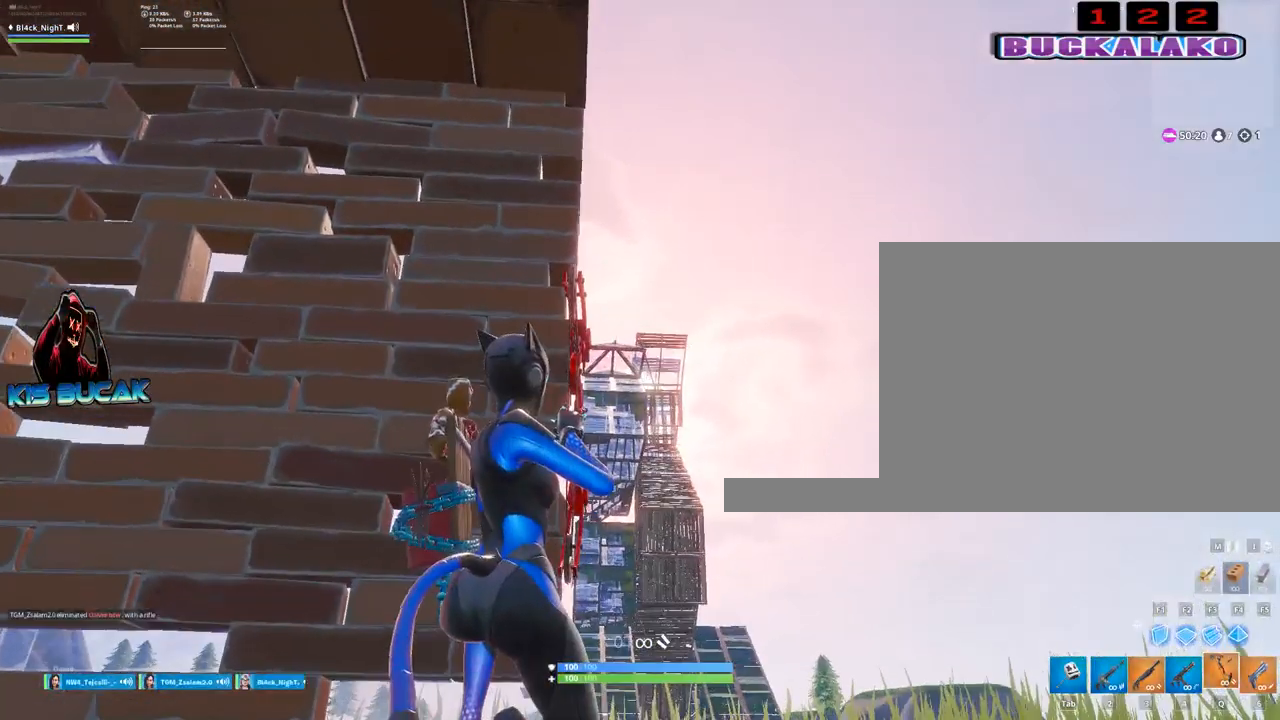
{"keys": ["a", "s"], "mouse": ["left"], "mouse_move": "still", "events": [[384, "s", "down"], [484, "a", "down"]]}
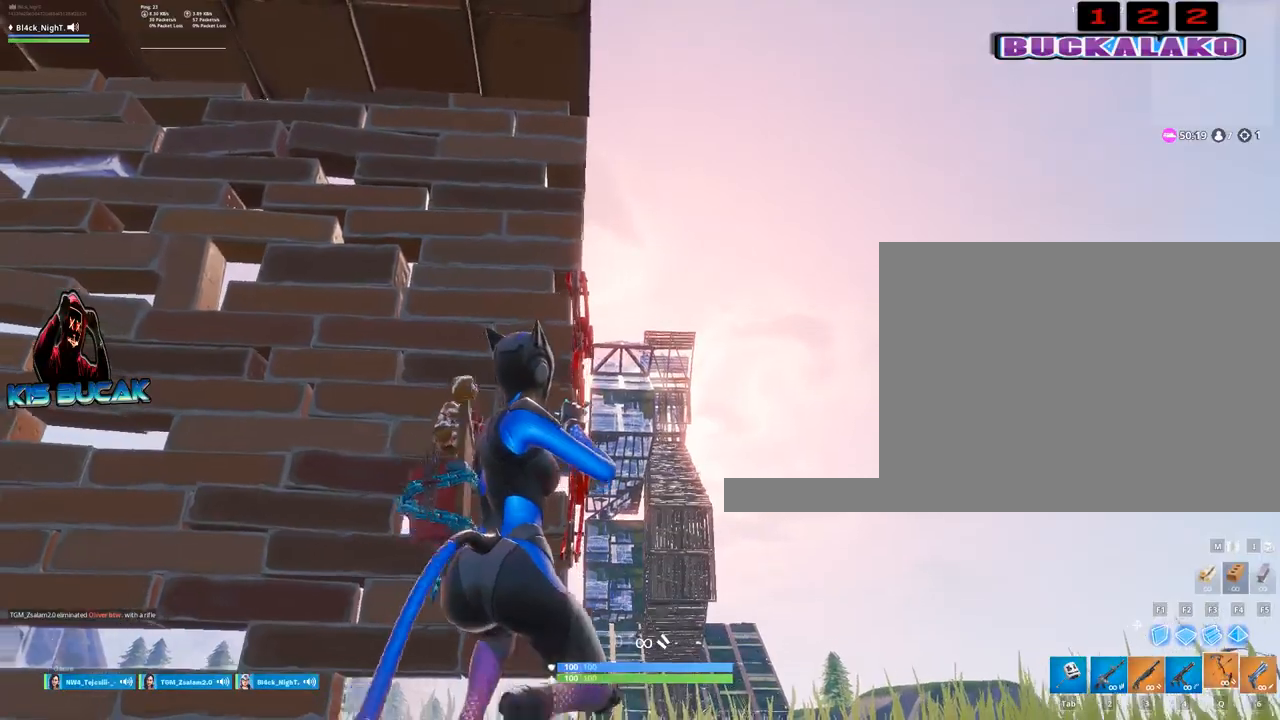
{"keys": ["a", "s"], "mouse": [], "mouse_move": "still", "events": [[300, "mouse_left", "up"]]}
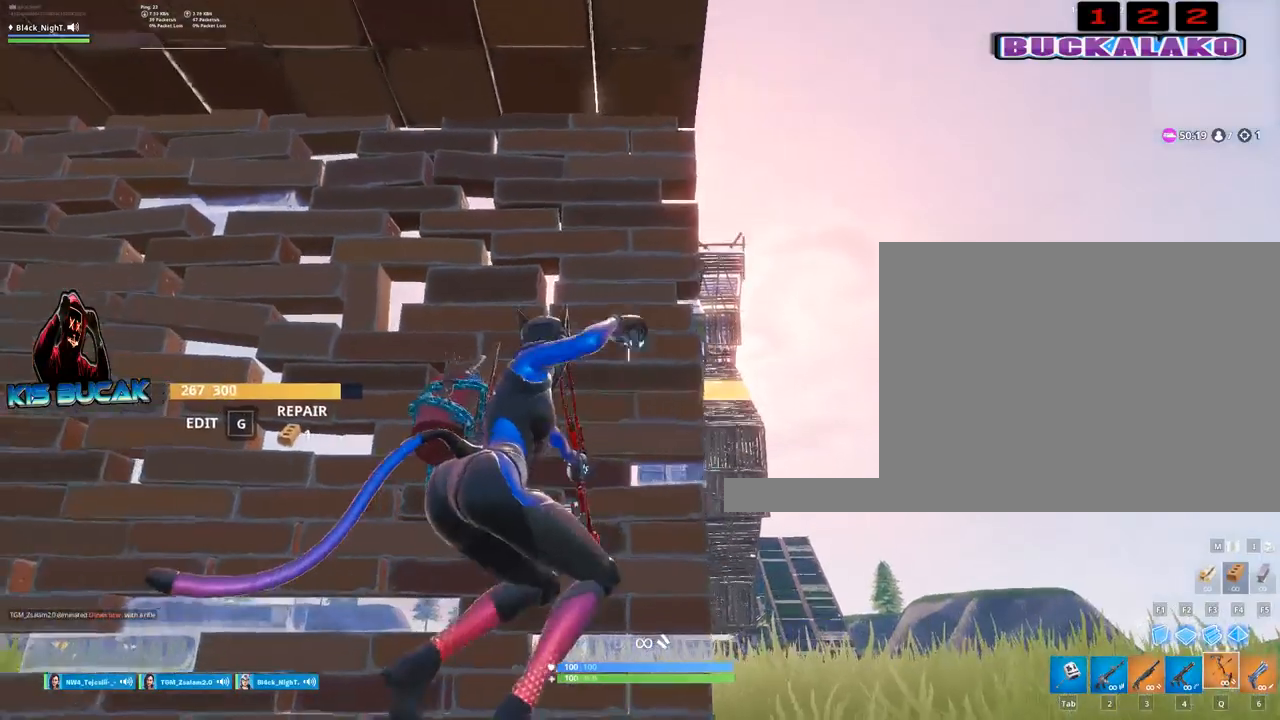
{"keys": ["d"], "mouse": [], "mouse_move": "still", "events": [[84, "a", "up"], [317, "d", "down"], [367, "s", "up"]]}